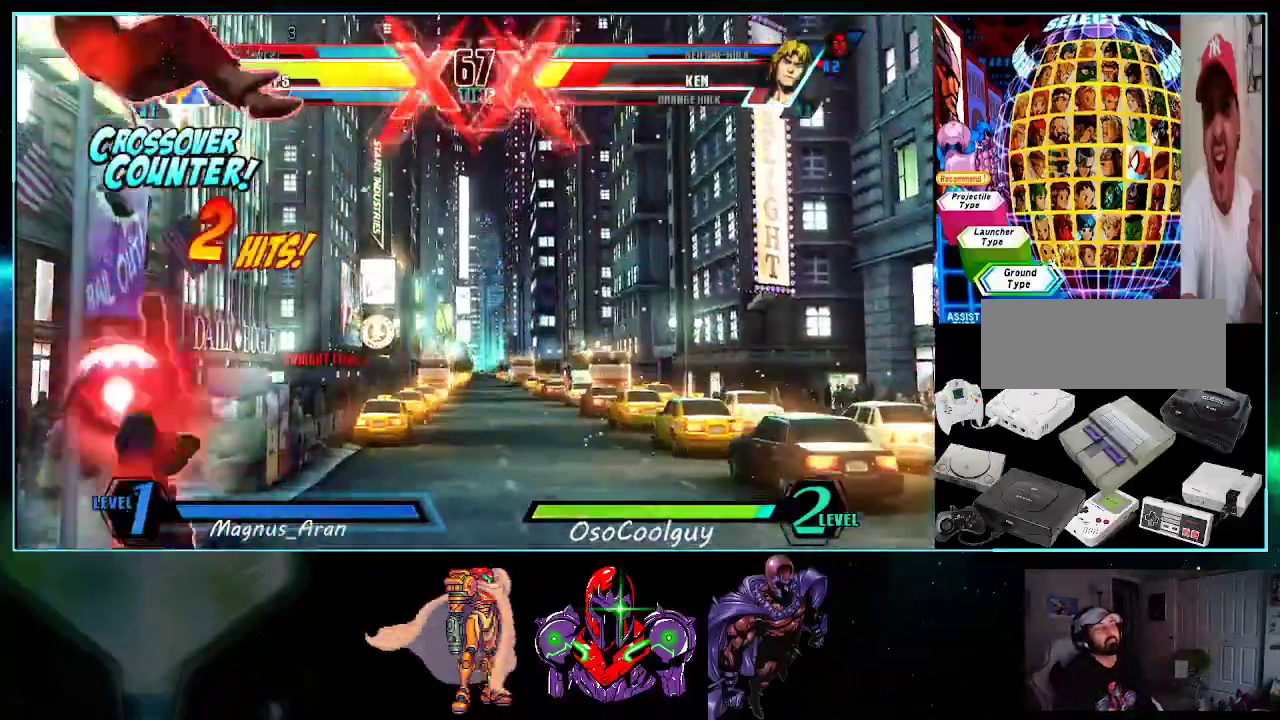
Gameplay with a controller (Nintendo layout); each line is a JSON object with the inputs held at the frame after it. "events" lists button and stick changes between this image and that frame as [ms after this image, input, new state], when the widget could be followed in between. Not read: L3 R3.
{"buttons": ["DPAD_RIGHT"], "events": [[50, "DPAD_LEFT", "up"], [200, "DPAD_RIGHT", "down"]]}
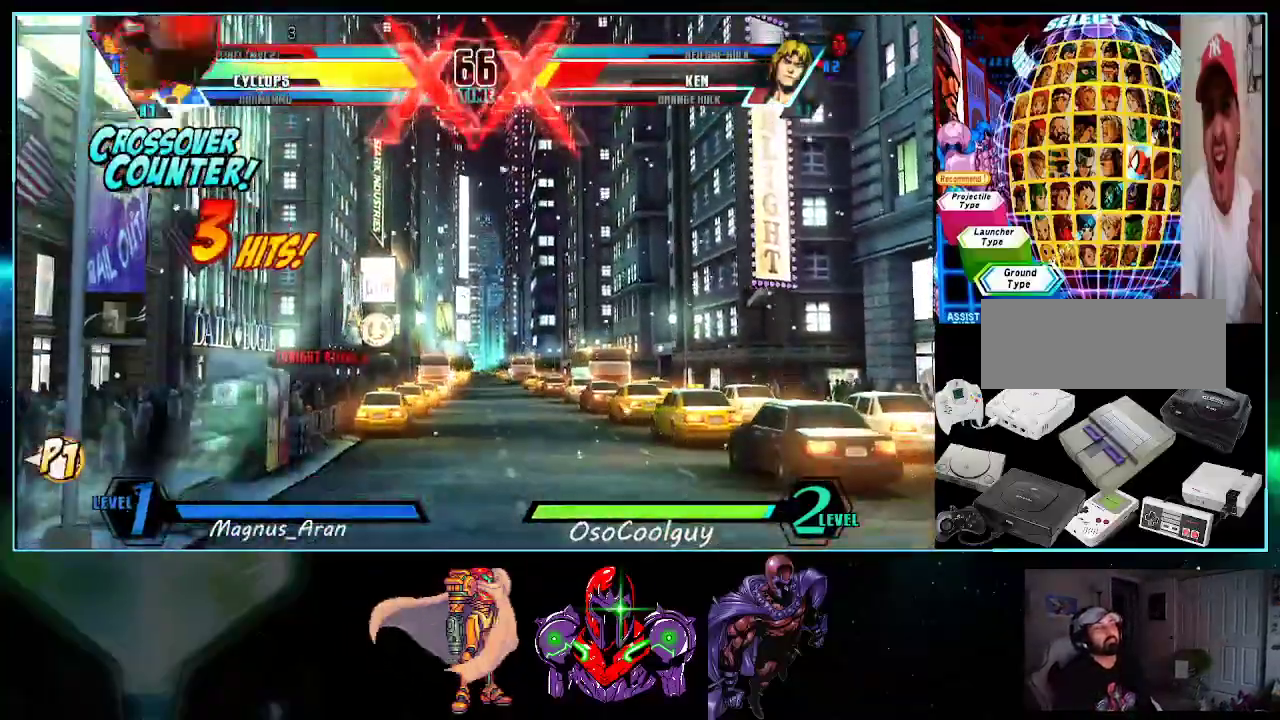
{"buttons": ["DPAD_RIGHT"], "events": [[17, "DPAD_UP", "down"], [300, "B", "down"], [300, "DPAD_UP", "up"], [367, "B", "up"], [400, "DPAD_DOWN", "down"], [417, "DPAD_DOWN", "up"]]}
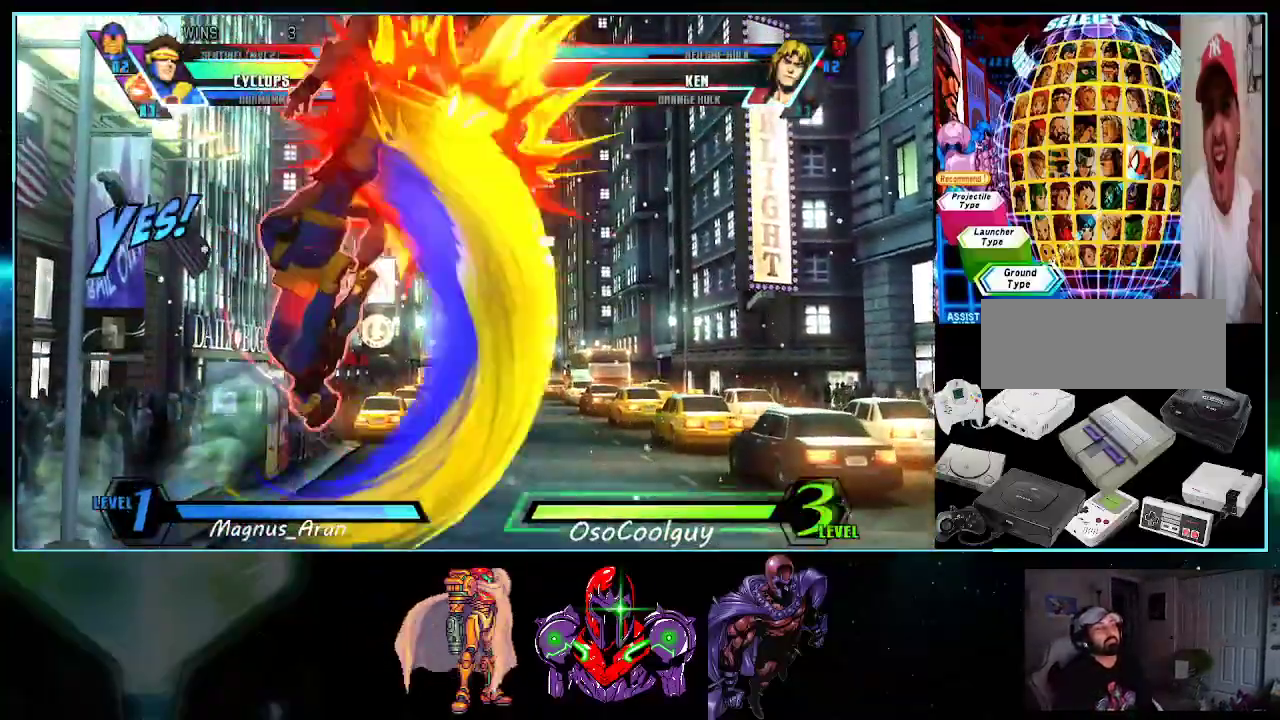
{"buttons": [], "events": [[50, "A", "down"], [83, "A", "up"], [167, "A", "down"], [233, "A", "up"], [450, "DPAD_RIGHT", "up"]]}
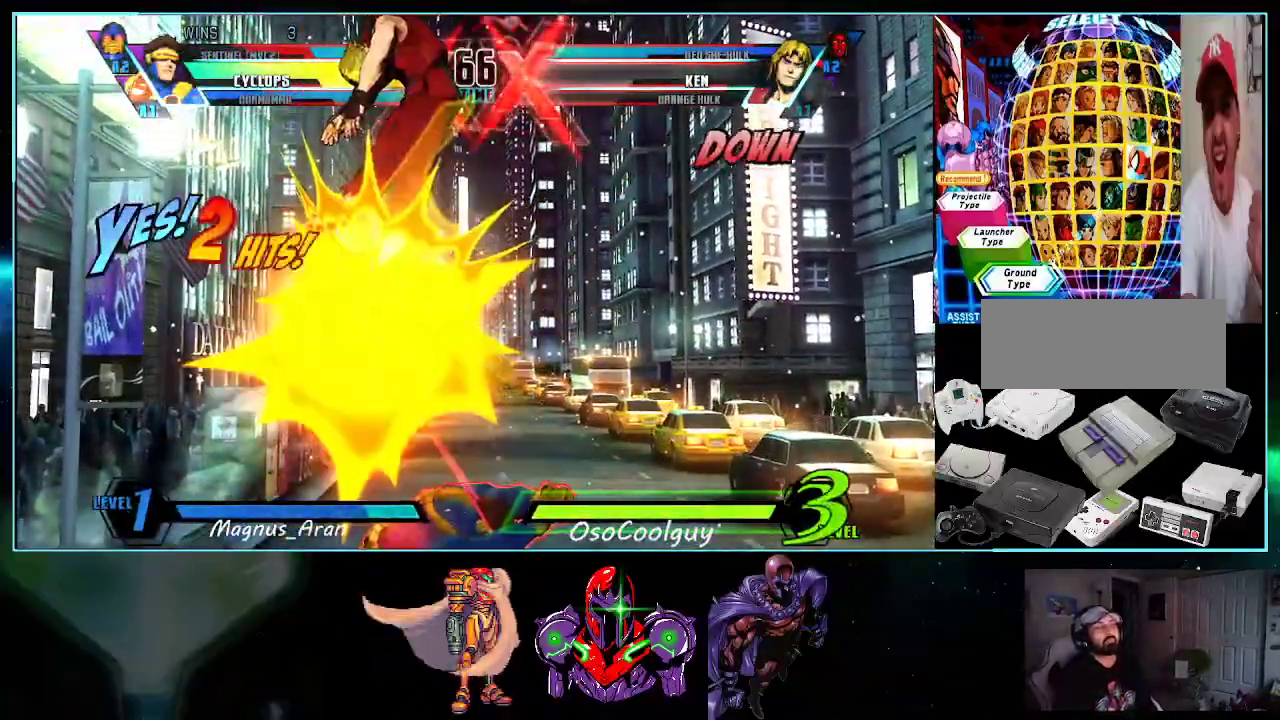
{"buttons": [], "events": []}
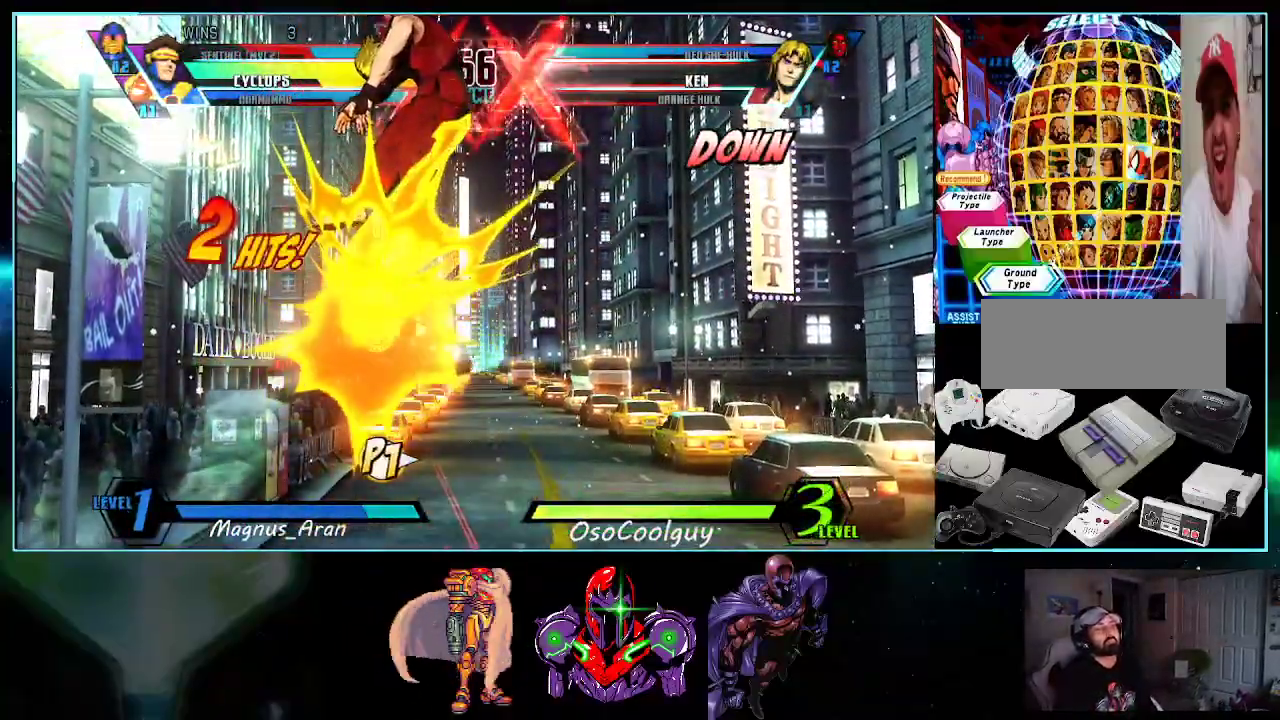
{"buttons": ["X", "Y", "DPAD_RIGHT"], "events": [[83, "DPAD_RIGHT", "down"], [483, "X", "down"], [483, "Y", "down"]]}
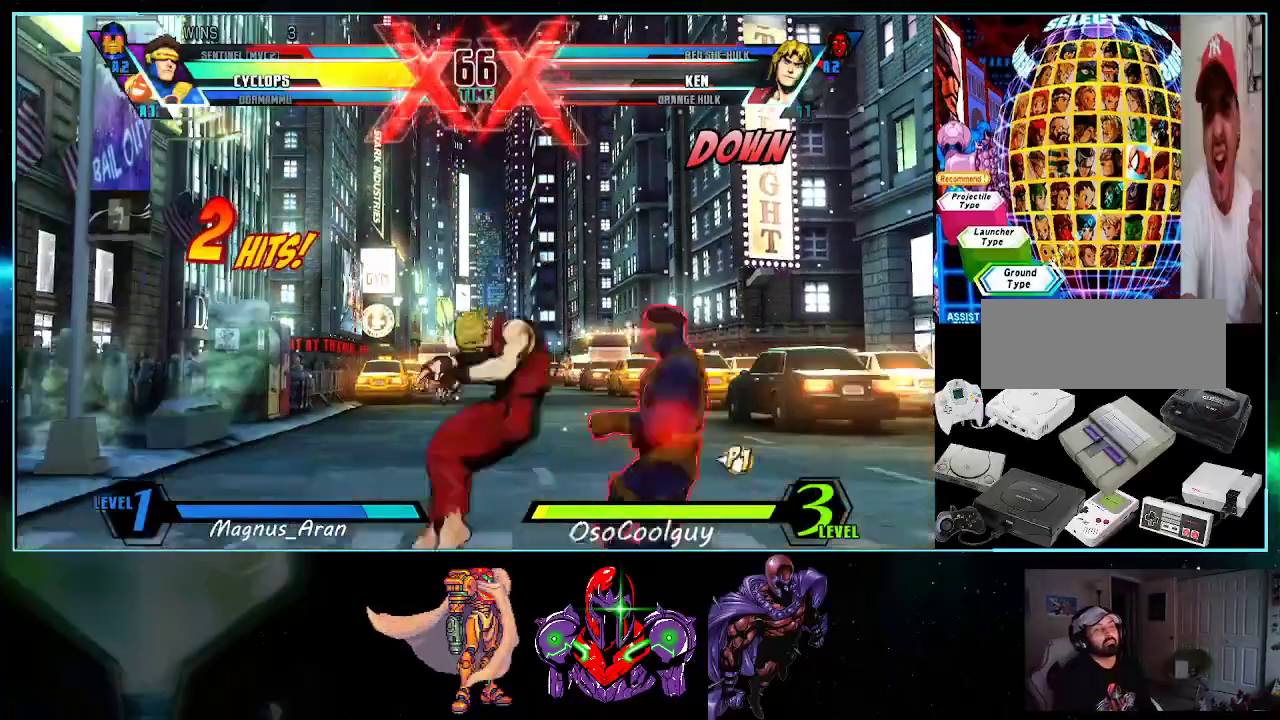
{"buttons": ["X"], "events": [[200, "Y", "up"], [300, "DPAD_RIGHT", "up"]]}
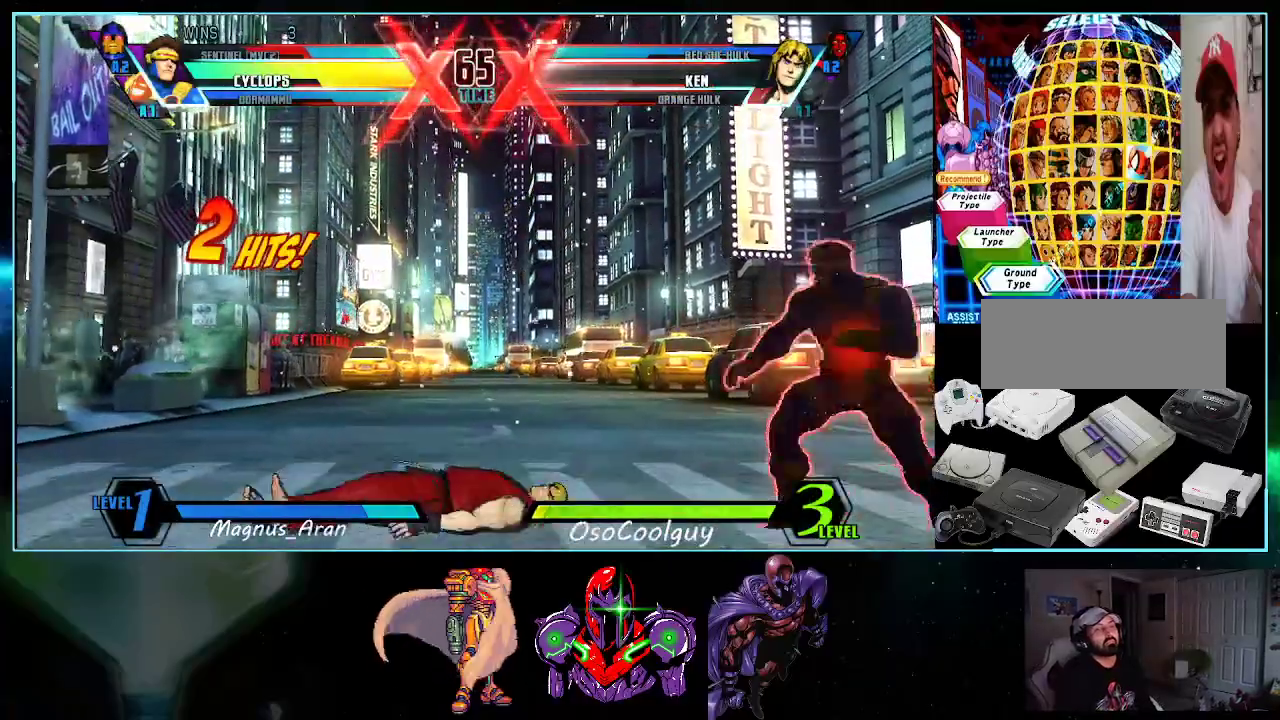
{"buttons": ["X"], "events": [[83, "DPAD_RIGHT", "down"], [417, "DPAD_RIGHT", "up"]]}
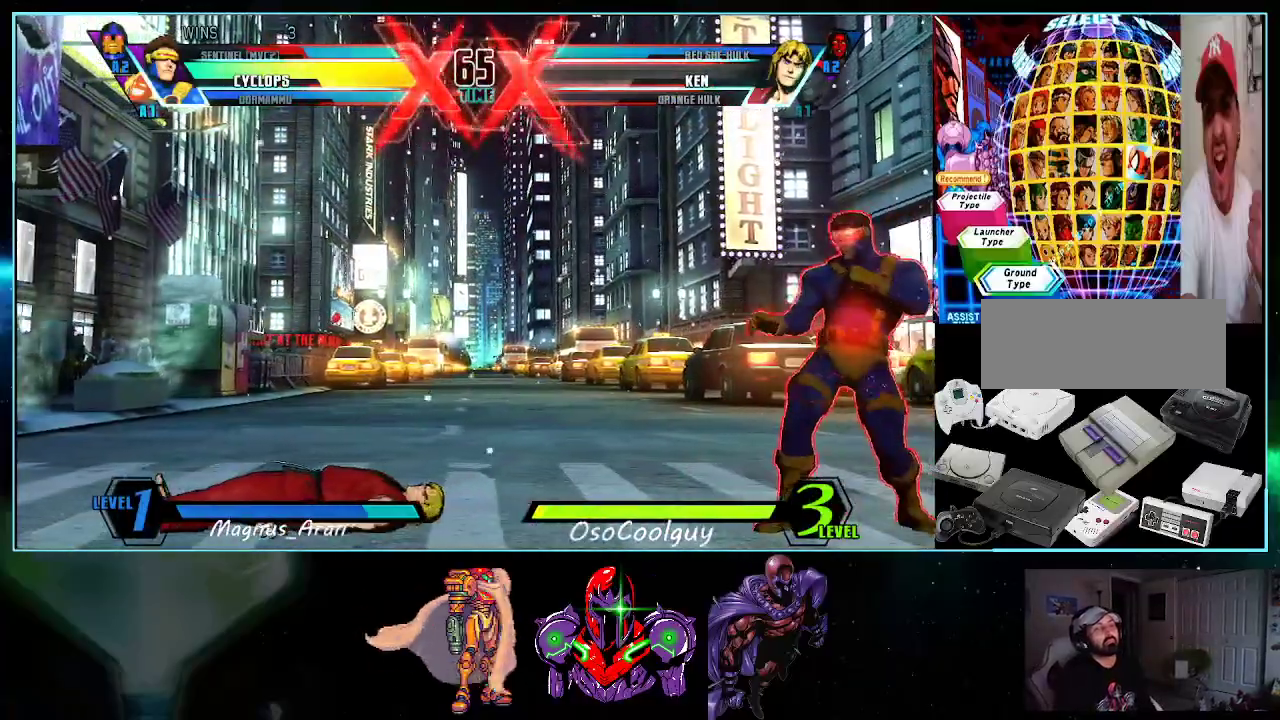
{"buttons": ["X"], "events": []}
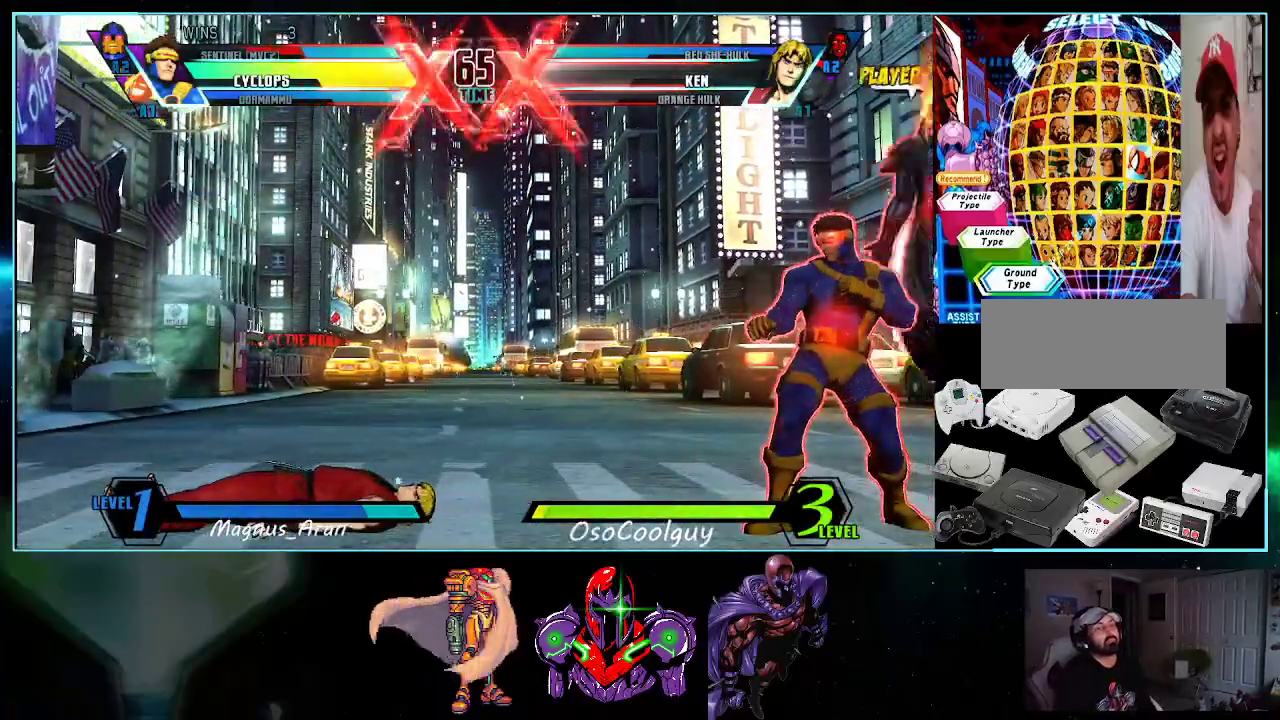
{"buttons": ["X"], "events": [[83, "DPAD_RIGHT", "down"], [117, "DPAD_DOWN", "down"], [117, "DPAD_RIGHT", "up"], [167, "DPAD_LEFT", "down"], [200, "DPAD_DOWN", "up"], [233, "Y", "down"], [267, "DPAD_LEFT", "up"], [367, "Y", "up"]]}
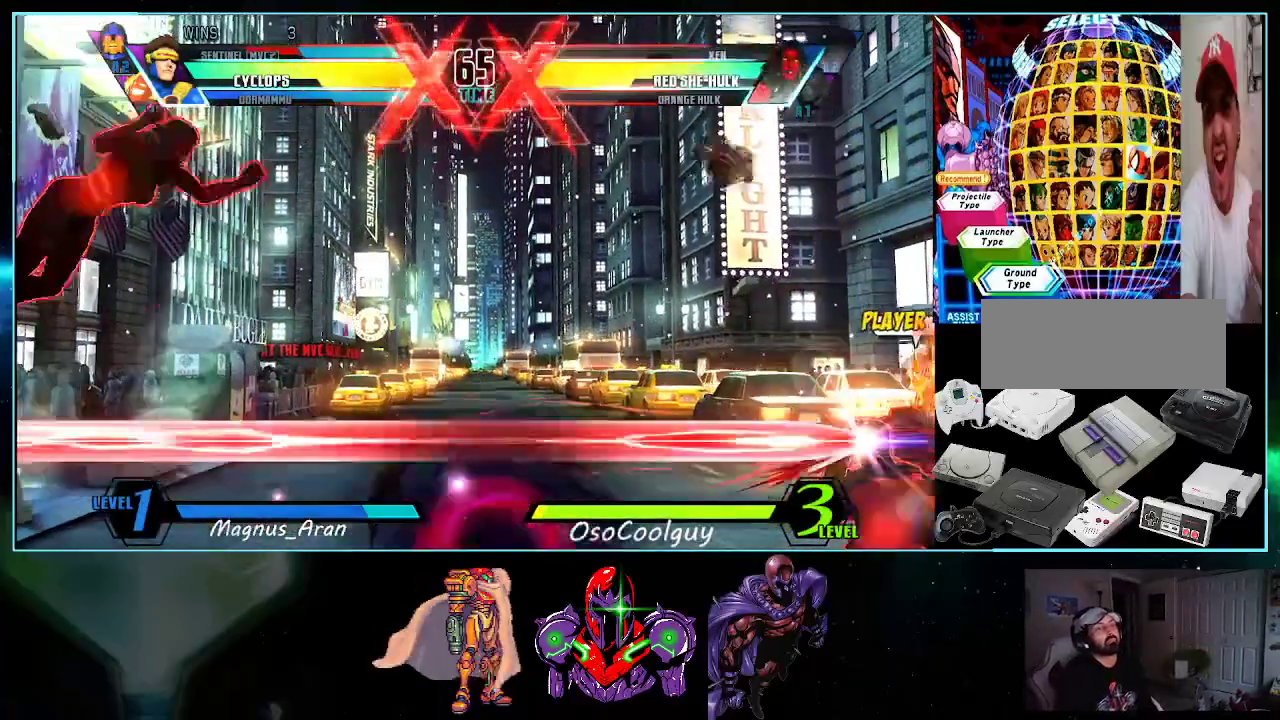
{"buttons": ["X", "DPAD_RIGHT"], "events": [[333, "DPAD_RIGHT", "down"]]}
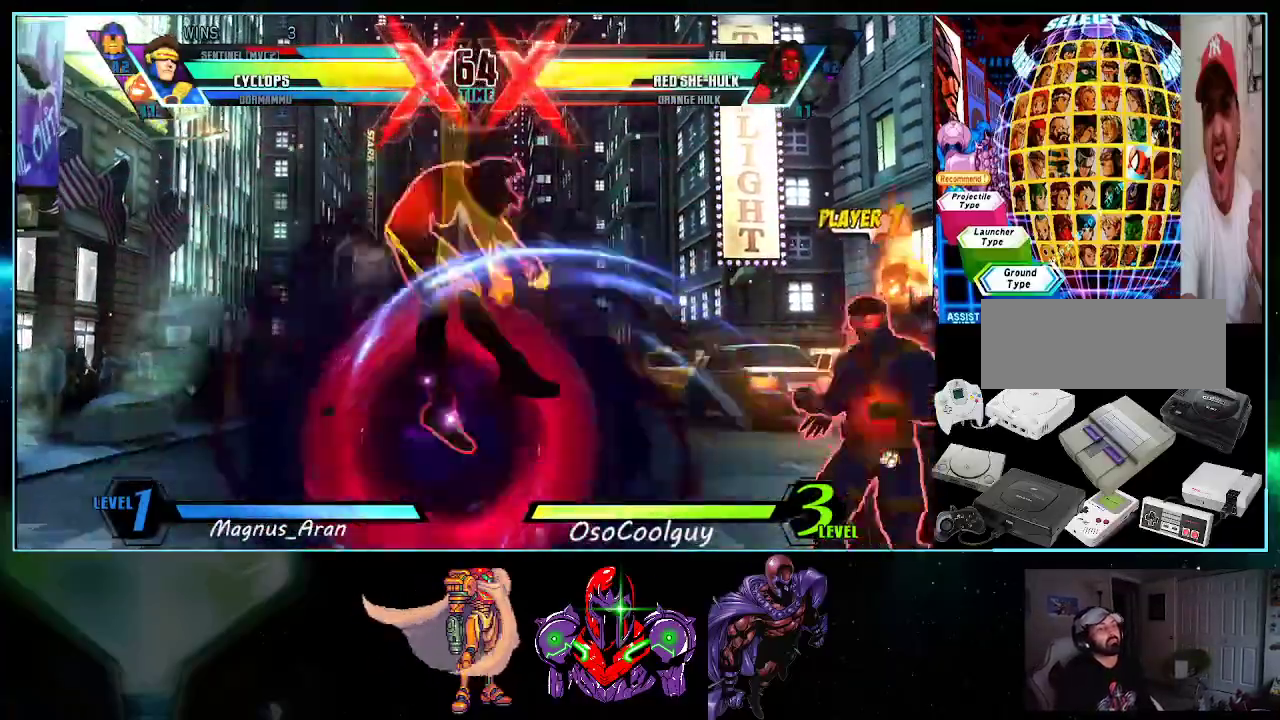
{"buttons": ["DPAD_RIGHT"], "events": [[233, "X", "up"]]}
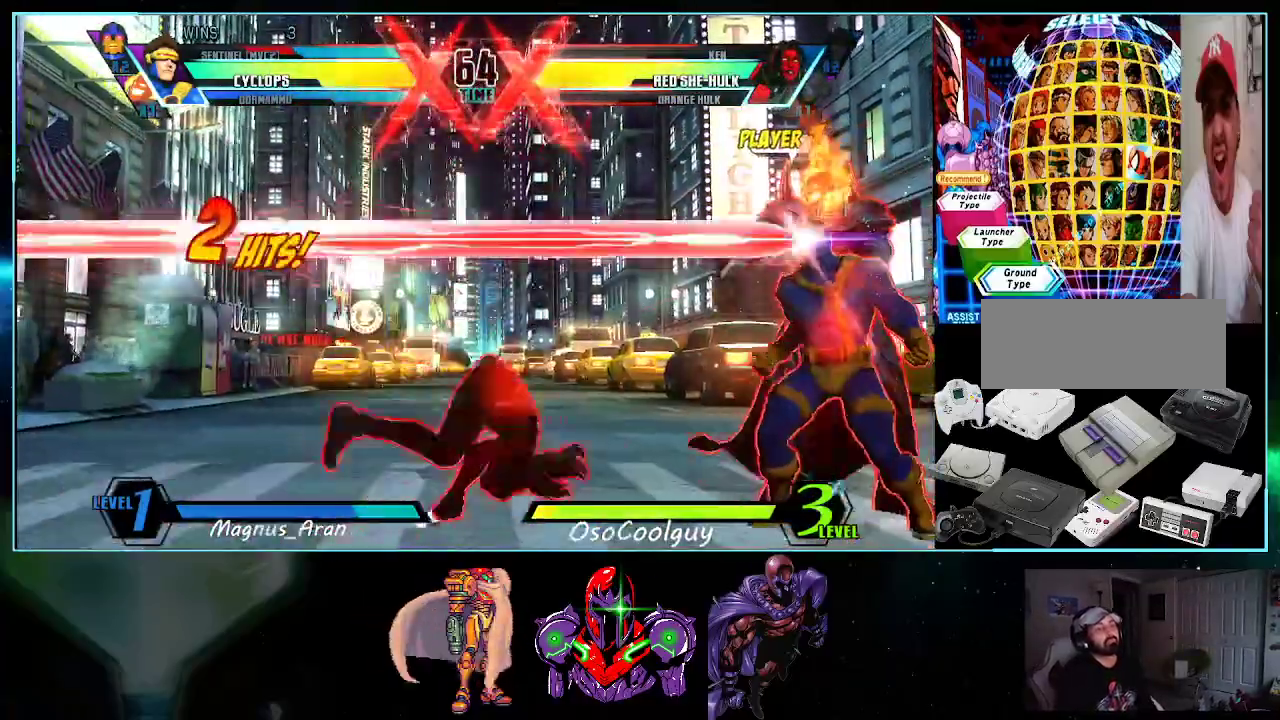
{"buttons": ["DPAD_DOWN", "DPAD_RIGHT"], "events": [[200, "DPAD_DOWN", "down"]]}
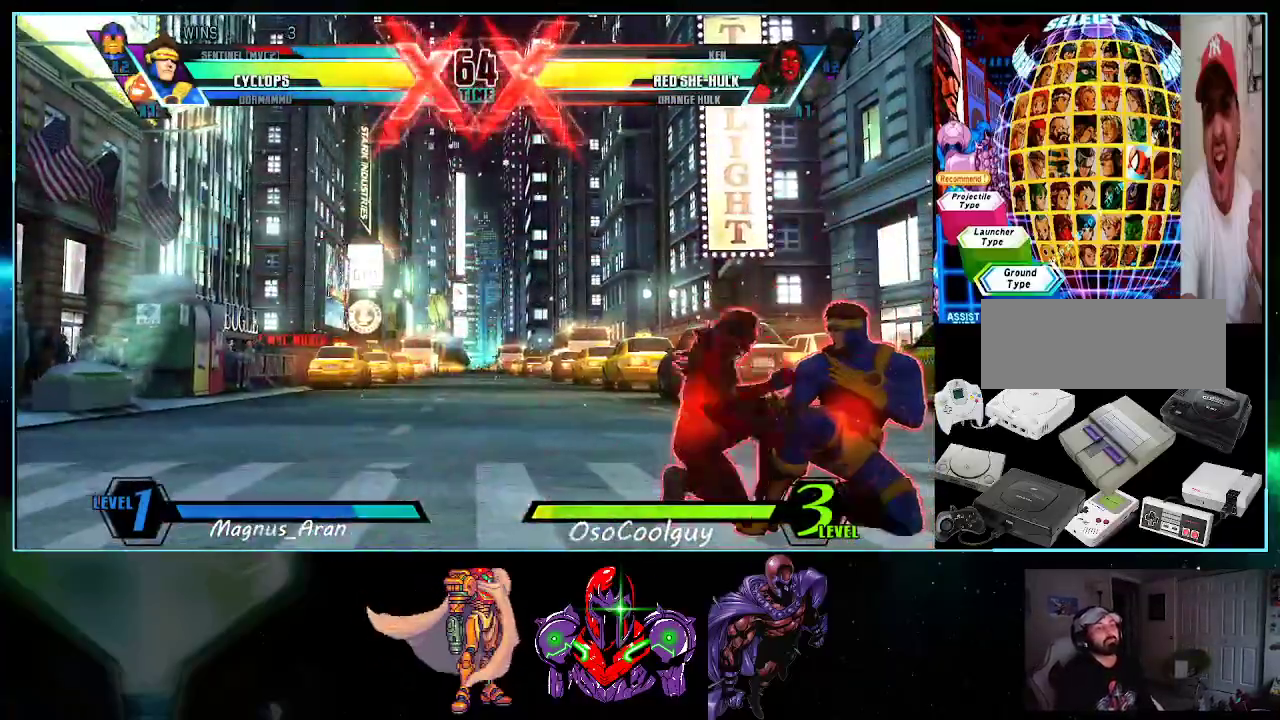
{"buttons": ["DPAD_UP", "DPAD_LEFT"], "events": [[133, "X", "down"], [133, "Y", "down"], [417, "X", "up"], [417, "Y", "up"], [450, "DPAD_DOWN", "up"], [450, "DPAD_RIGHT", "up"], [483, "DPAD_LEFT", "down"], [483, "DPAD_UP", "down"]]}
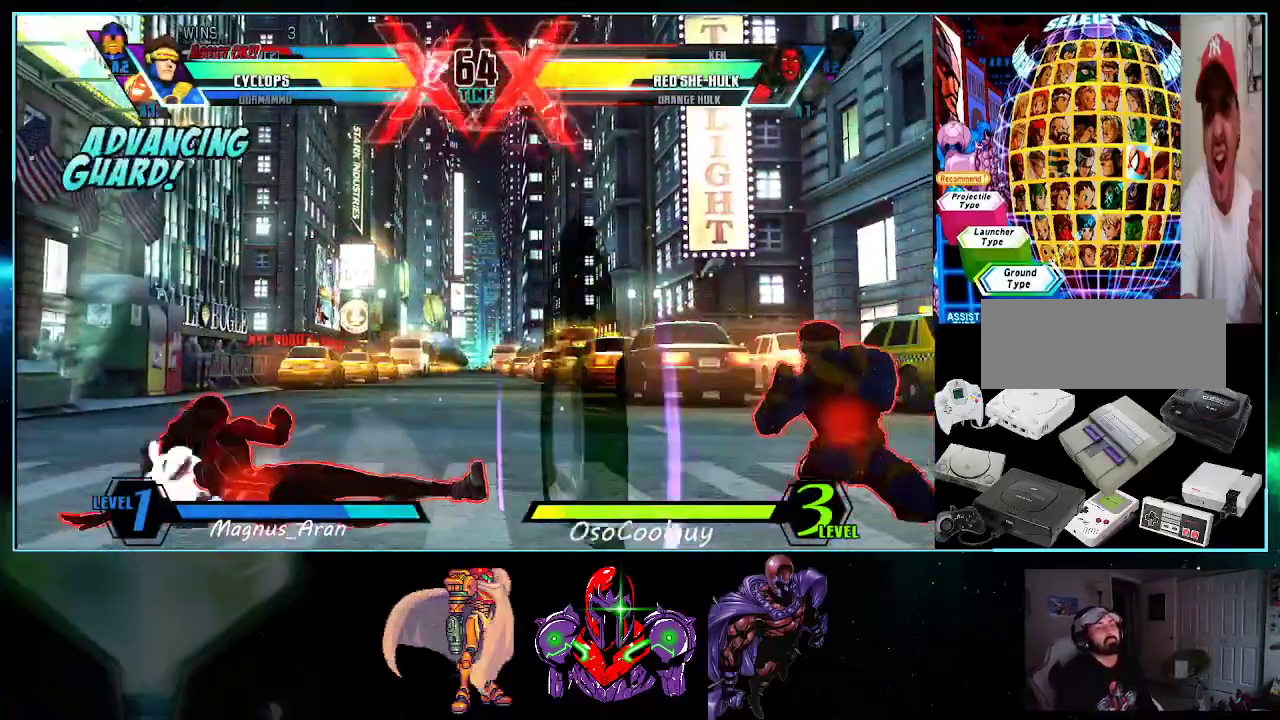
{"buttons": [], "events": [[17, "DPAD_UP", "up"], [200, "X", "down"], [267, "DPAD_LEFT", "up"], [267, "X", "up"], [367, "Y", "down"], [450, "Y", "up"]]}
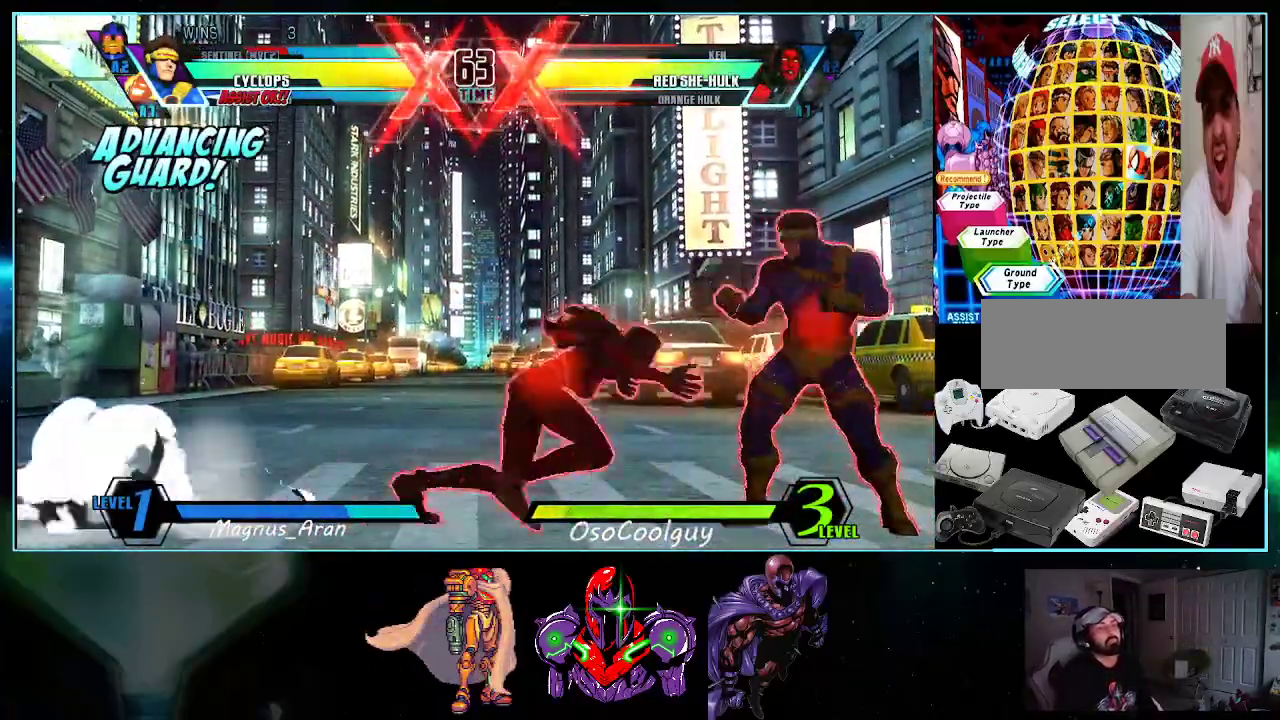
{"buttons": ["DPAD_DOWN", "DPAD_RIGHT"], "events": [[17, "DPAD_RIGHT", "down"], [117, "DPAD_DOWN", "down"], [200, "X", "down"], [200, "Y", "down"], [417, "X", "up"], [417, "Y", "up"]]}
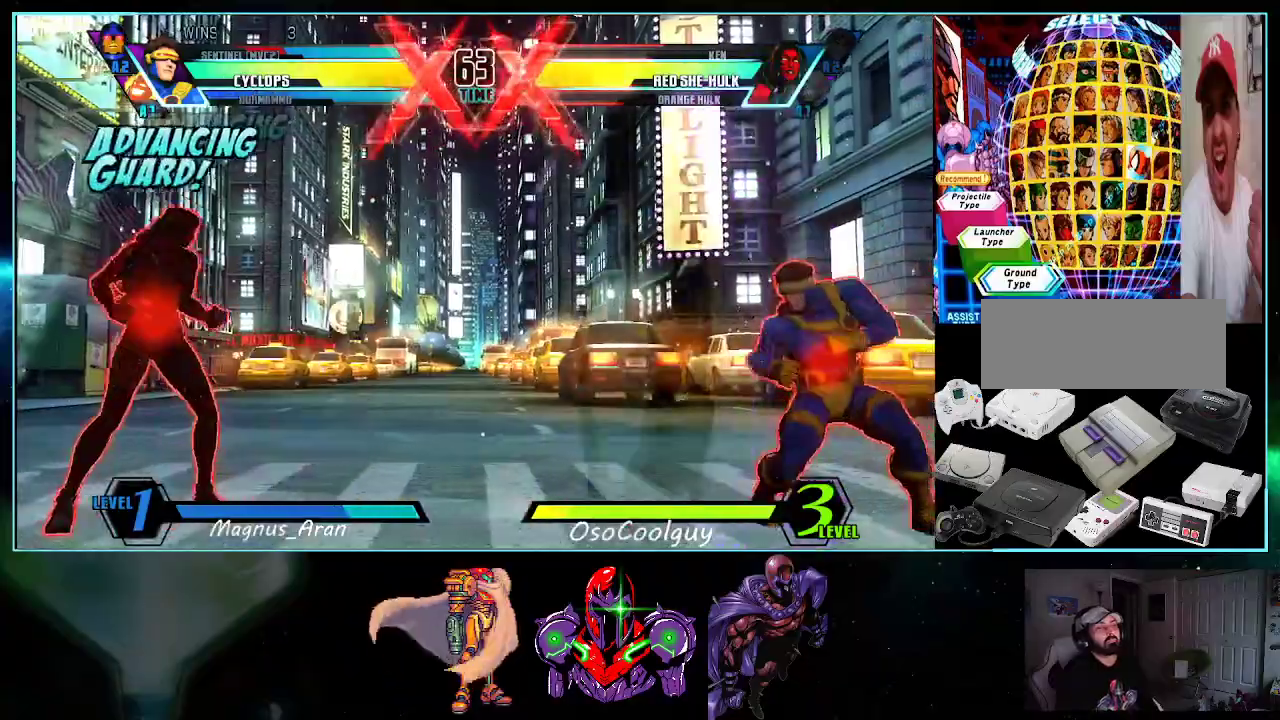
{"buttons": ["DPAD_DOWN", "DPAD_RIGHT"], "events": [[17, "DPAD_DOWN", "up"], [50, "DPAD_RIGHT", "up"], [150, "DPAD_LEFT", "down"], [167, "DPAD_UP", "down"], [233, "DPAD_LEFT", "up"], [333, "DPAD_RIGHT", "down"], [333, "DPAD_UP", "up"], [450, "DPAD_DOWN", "down"]]}
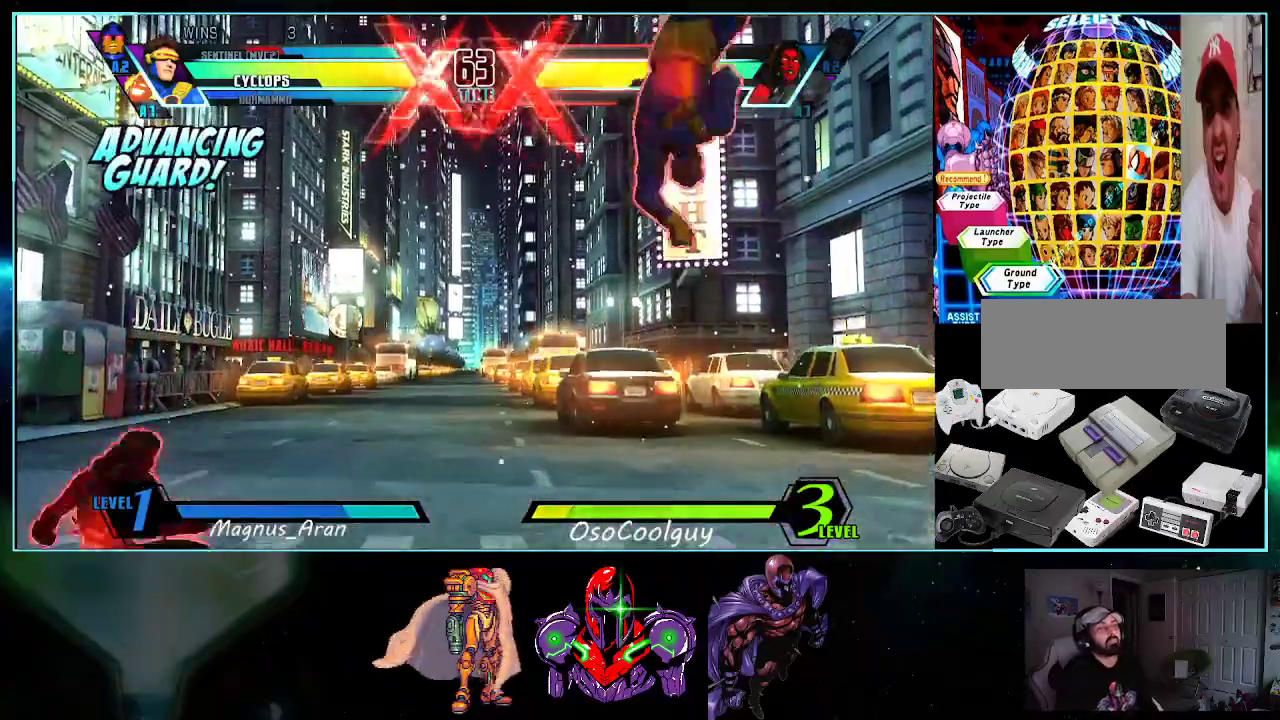
{"buttons": [], "events": [[167, "B", "down"], [383, "B", "up"], [383, "DPAD_DOWN", "up"], [383, "DPAD_RIGHT", "up"], [417, "DPAD_LEFT", "down"], [483, "DPAD_LEFT", "up"]]}
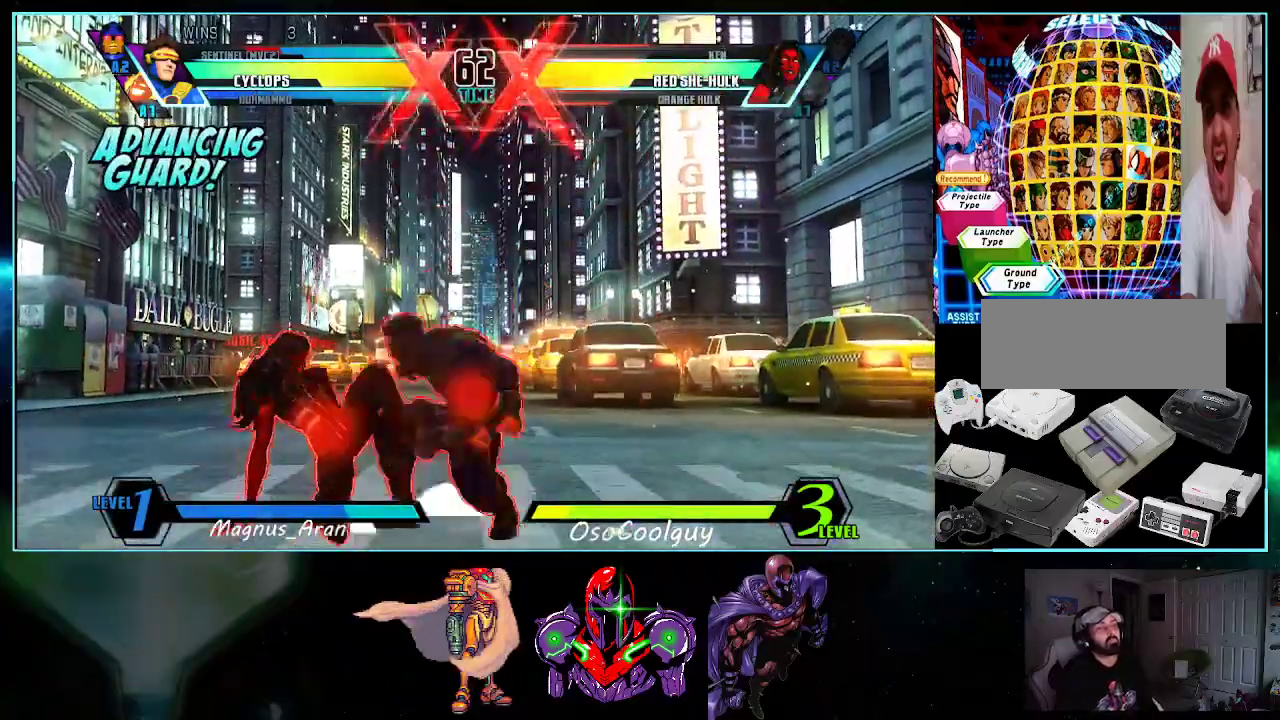
{"buttons": ["DPAD_DOWN", "DPAD_RIGHT"], "events": [[50, "DPAD_LEFT", "down"], [117, "X", "down"], [150, "DPAD_LEFT", "up"], [183, "X", "up"], [233, "Y", "down"], [300, "DPAD_DOWN", "down"], [300, "DPAD_RIGHT", "down"], [333, "Y", "up"]]}
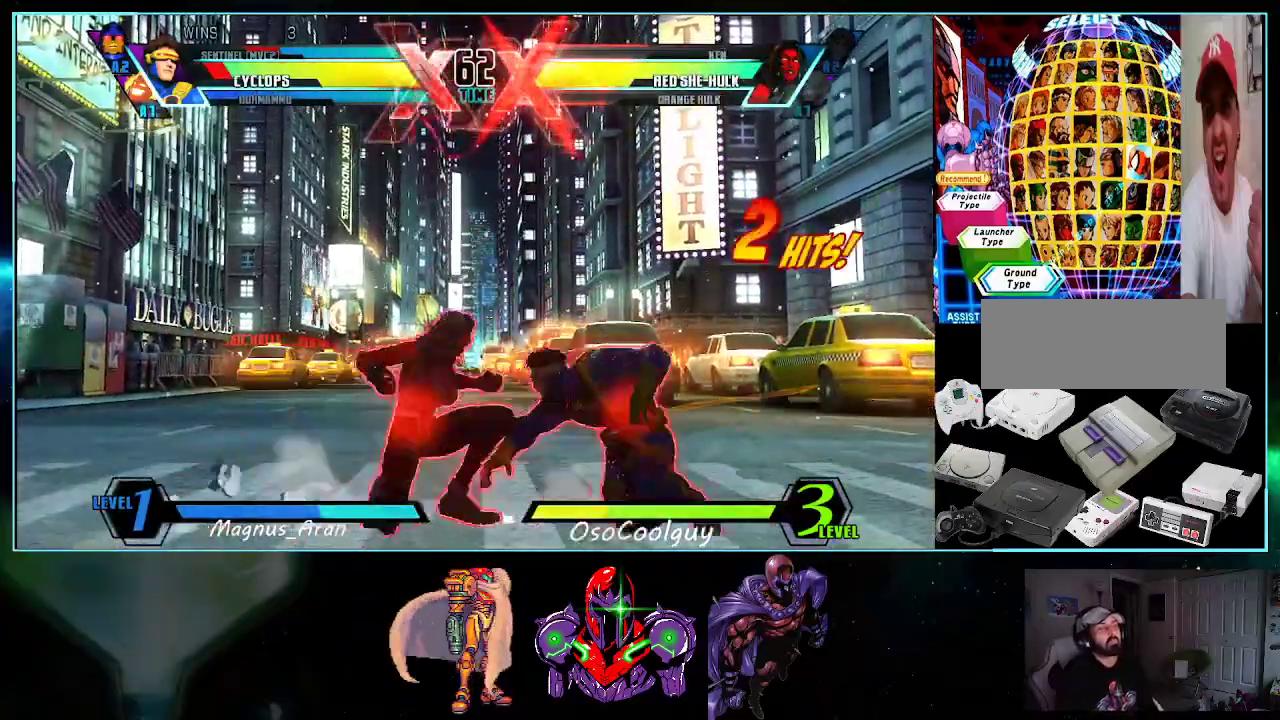
{"buttons": ["DPAD_DOWN", "DPAD_RIGHT"], "events": [[367, "B", "down"], [383, "A", "down"], [483, "A", "up"], [483, "B", "up"]]}
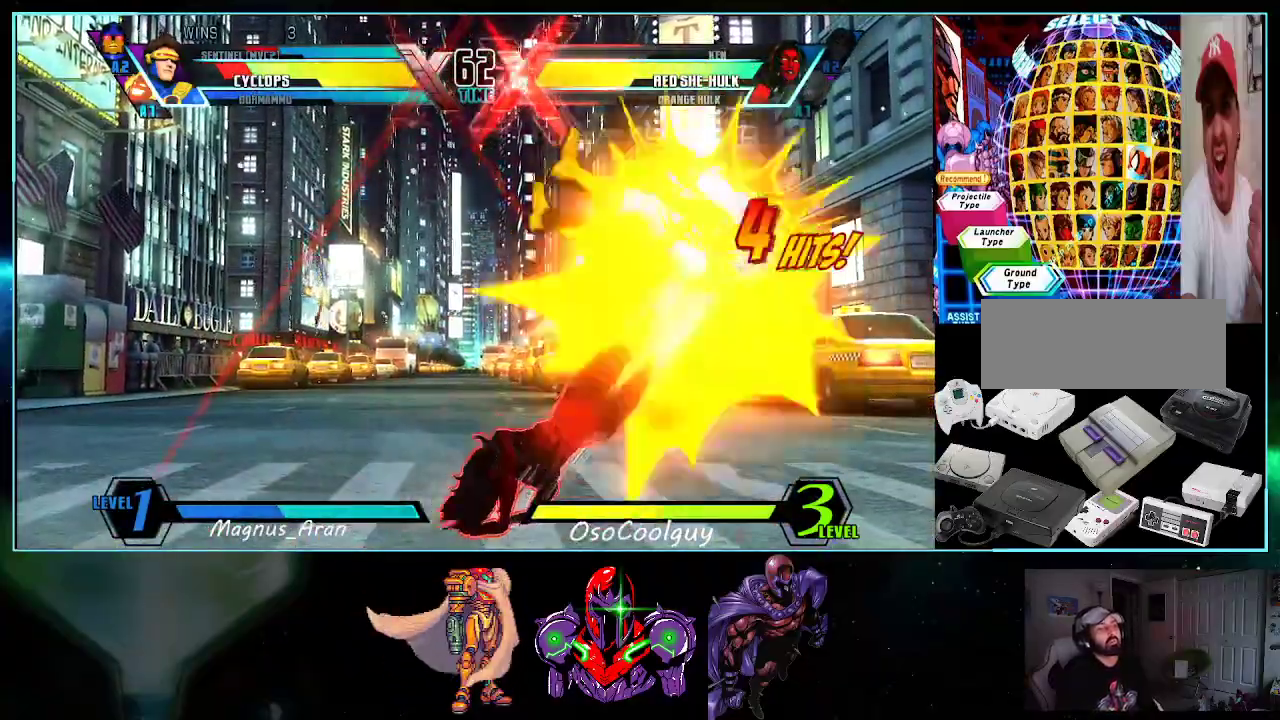
{"buttons": ["DPAD_DOWN", "DPAD_RIGHT"], "events": [[117, "X", "down"], [117, "Y", "down"], [133, "A", "down"], [233, "X", "up"], [233, "Y", "up"], [267, "A", "up"]]}
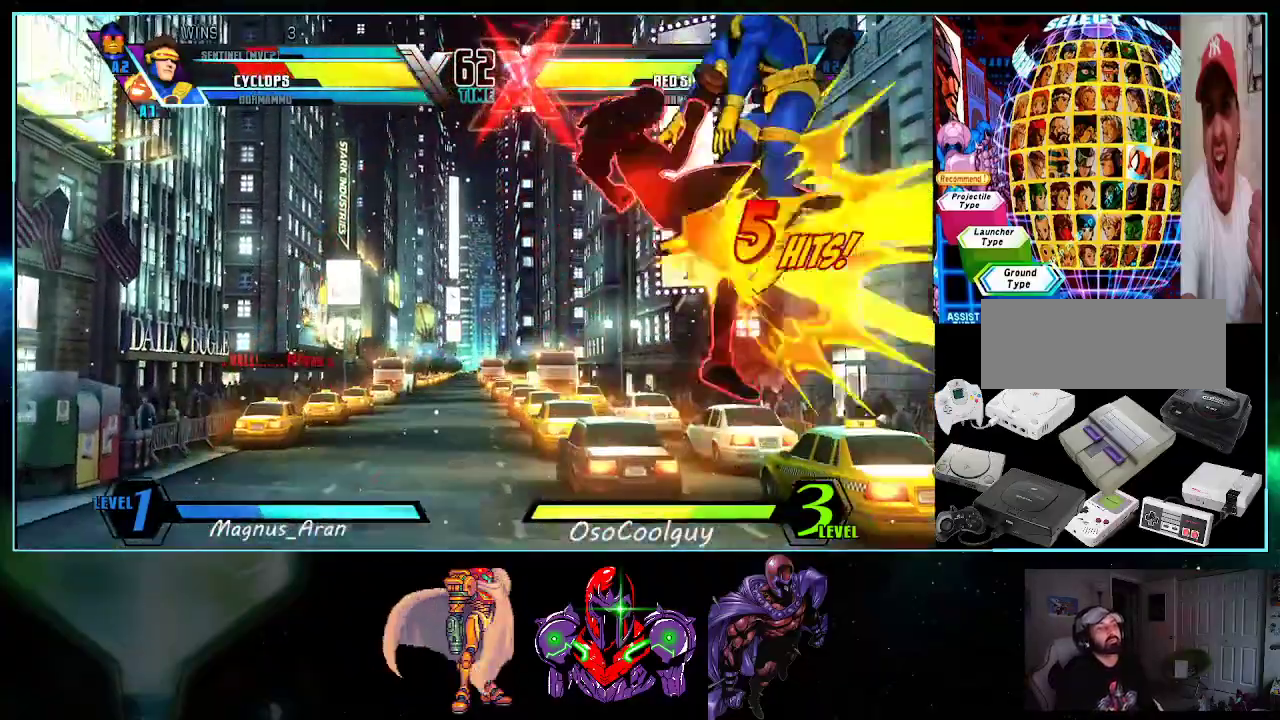
{"buttons": ["DPAD_DOWN", "DPAD_RIGHT"], "events": []}
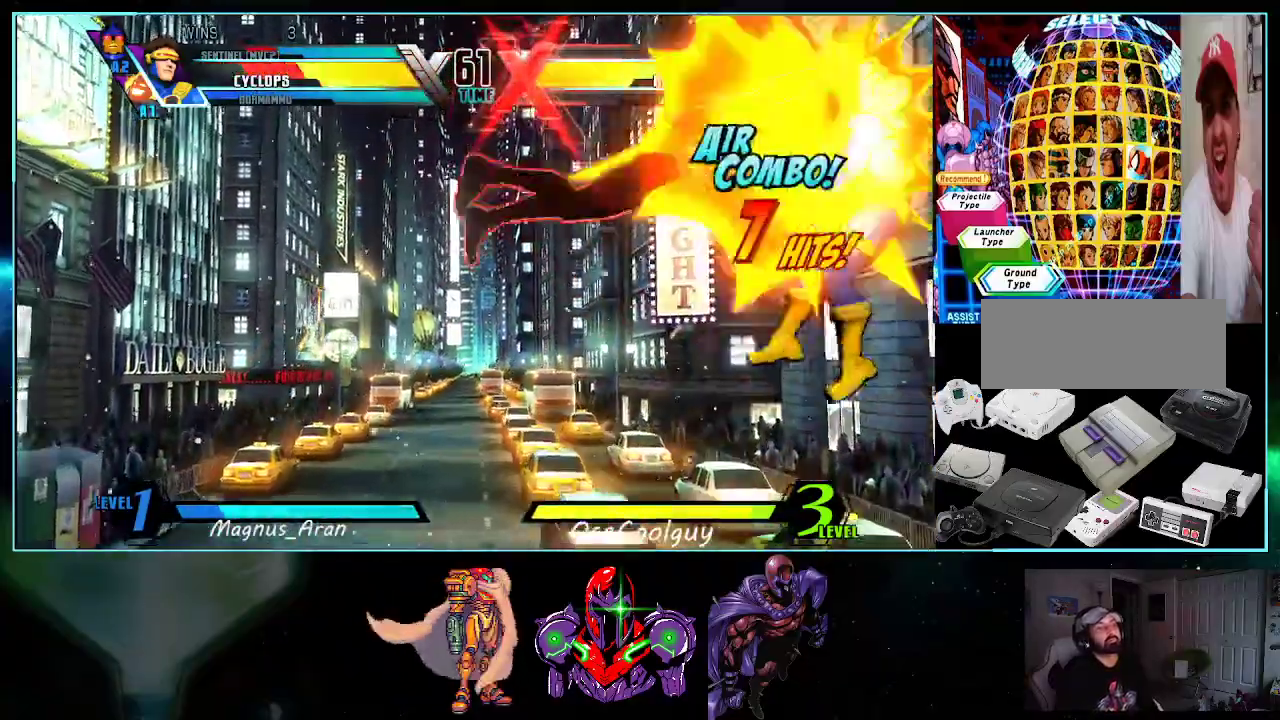
{"buttons": ["DPAD_DOWN", "DPAD_RIGHT"], "events": []}
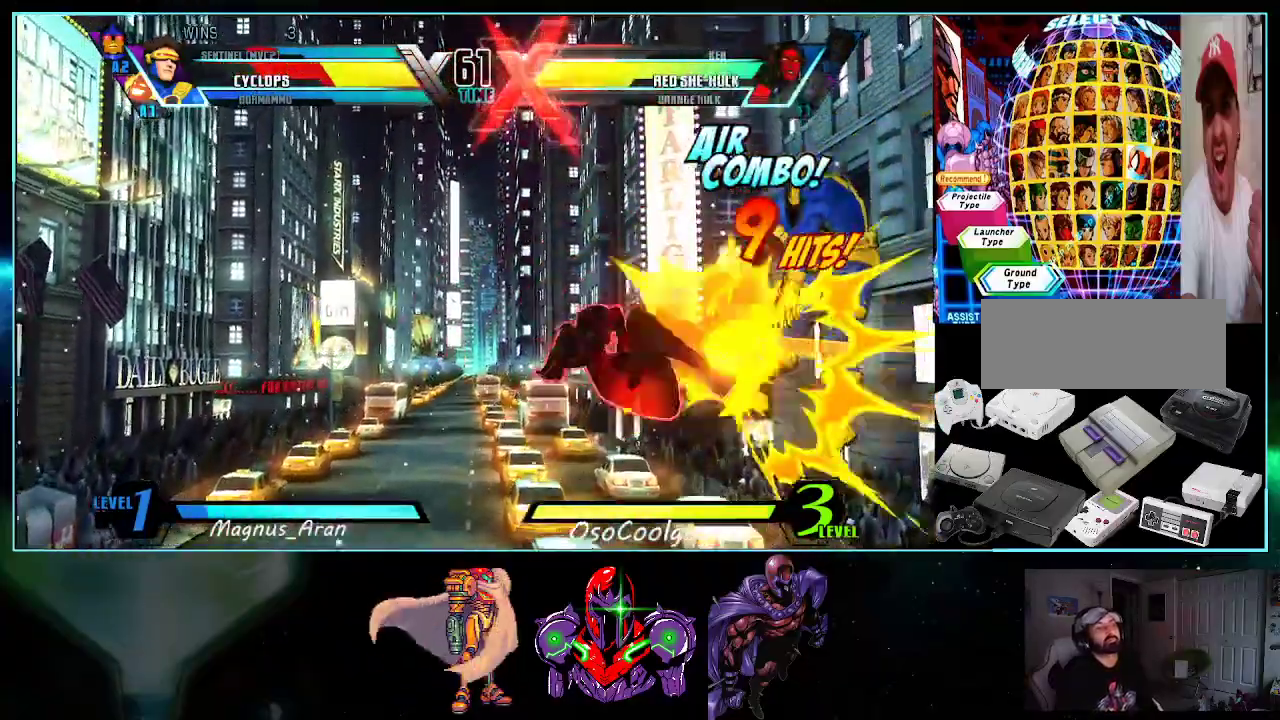
{"buttons": ["DPAD_DOWN", "DPAD_RIGHT"], "events": []}
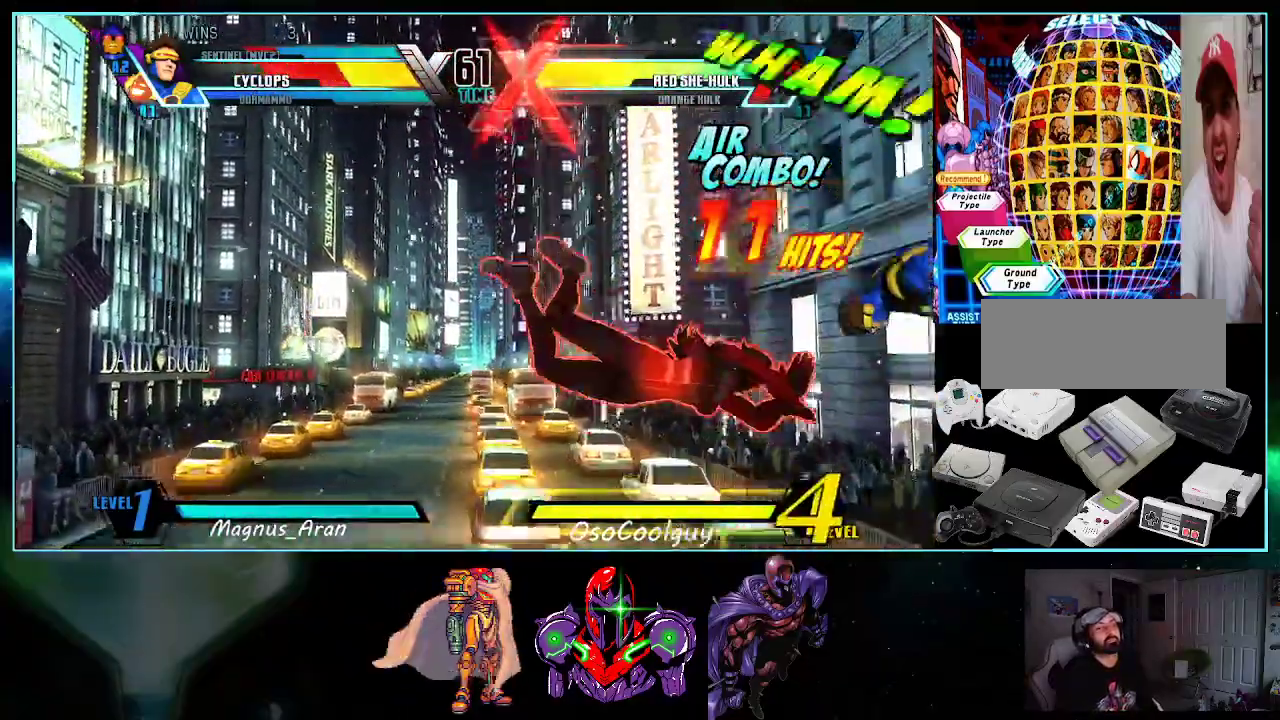
{"buttons": ["DPAD_DOWN", "DPAD_RIGHT"], "events": []}
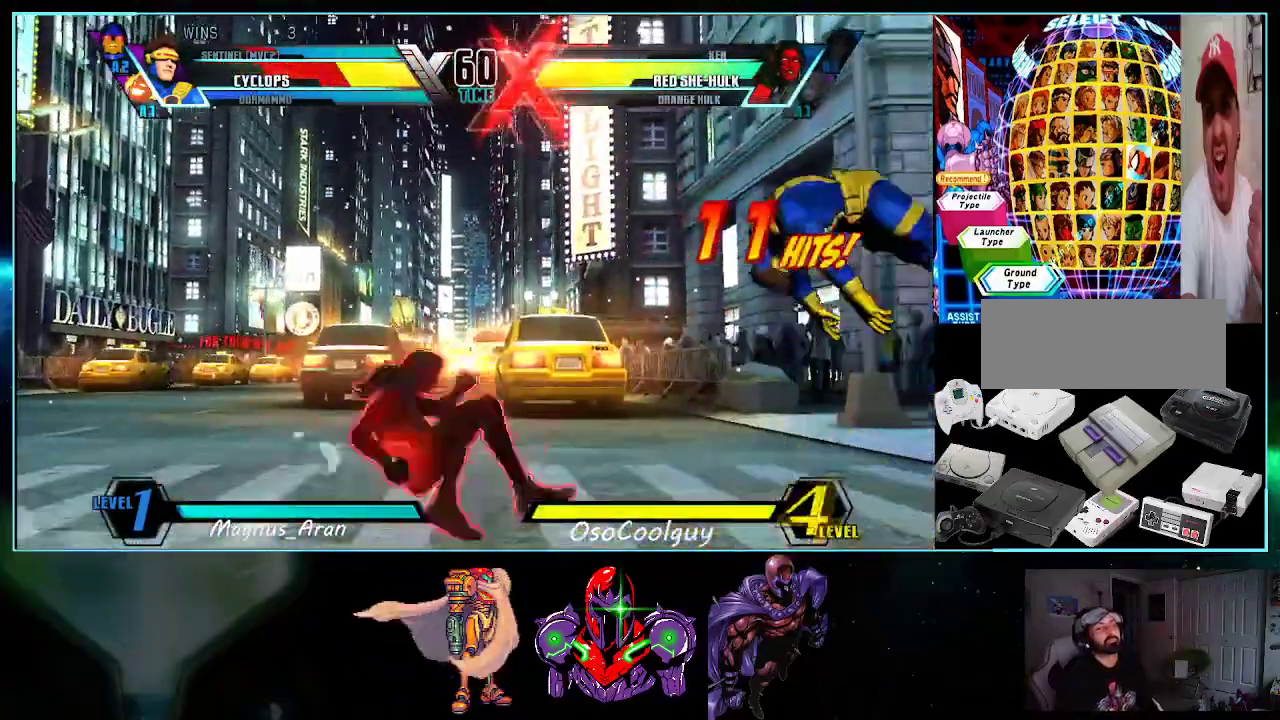
{"buttons": ["DPAD_DOWN", "DPAD_RIGHT"], "events": []}
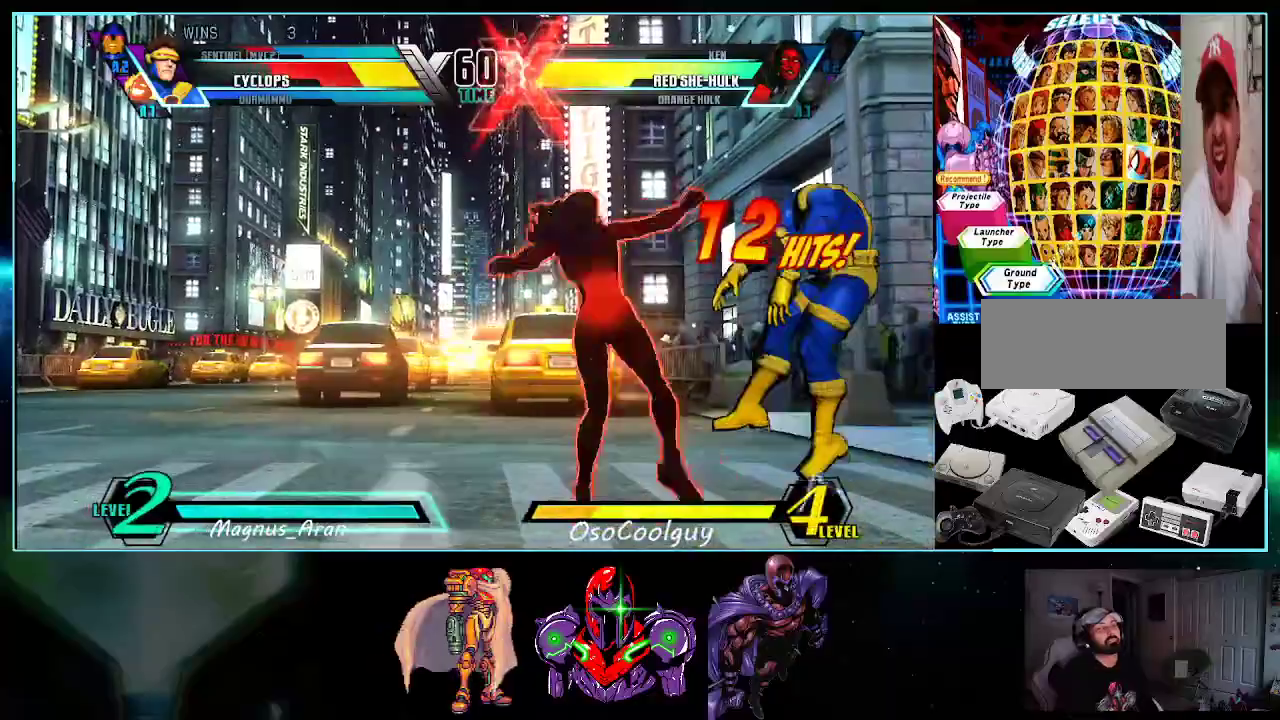
{"buttons": ["DPAD_DOWN", "DPAD_RIGHT"], "events": []}
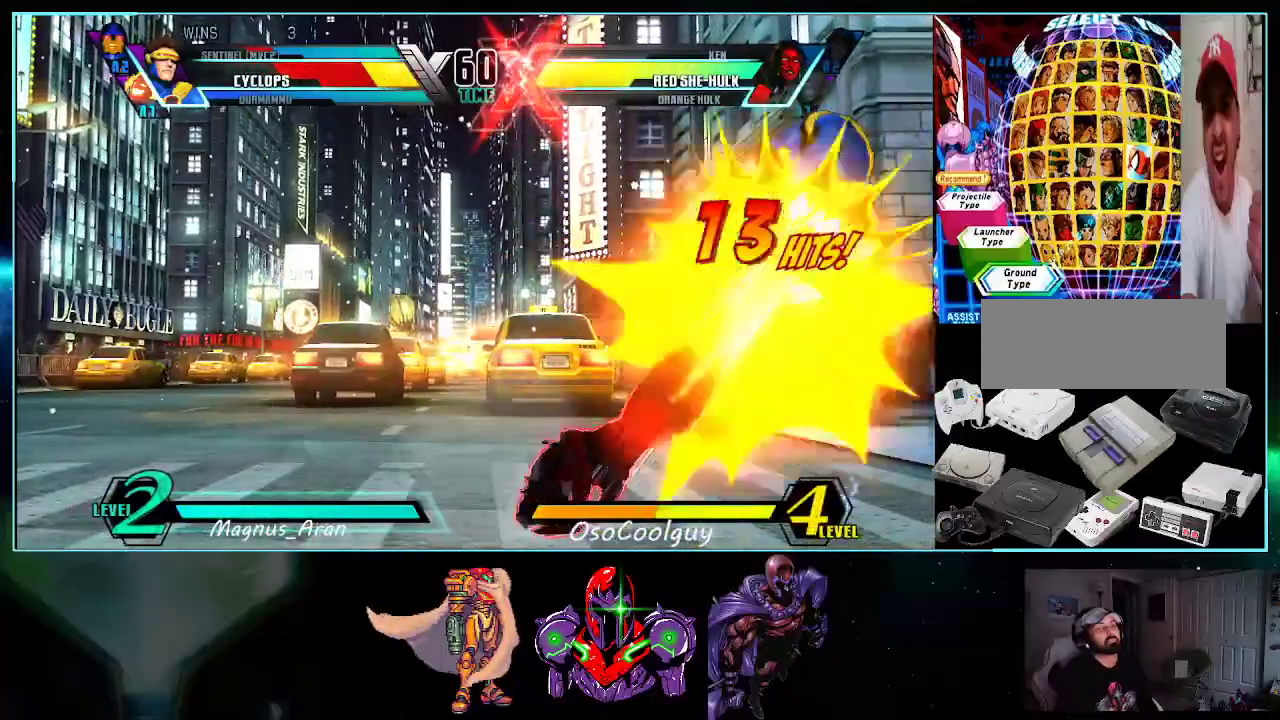
{"buttons": ["DPAD_RIGHT"], "events": [[417, "DPAD_DOWN", "up"]]}
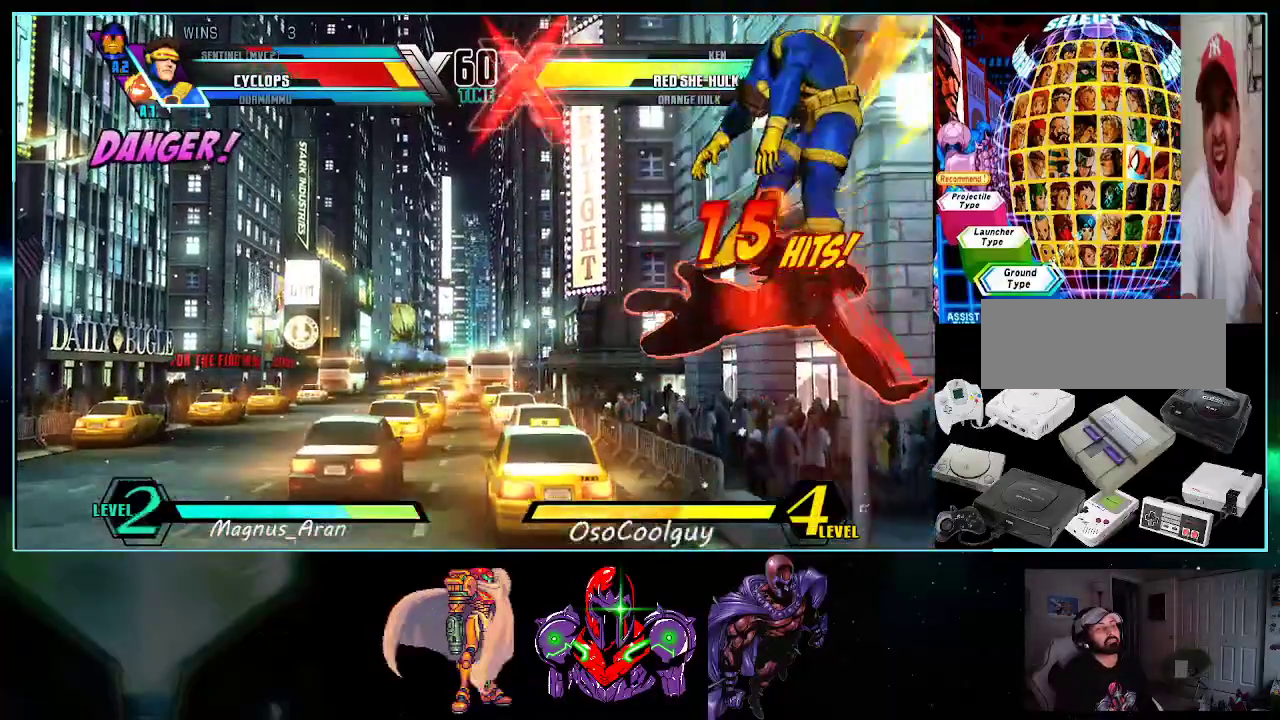
{"buttons": ["DPAD_RIGHT"], "events": []}
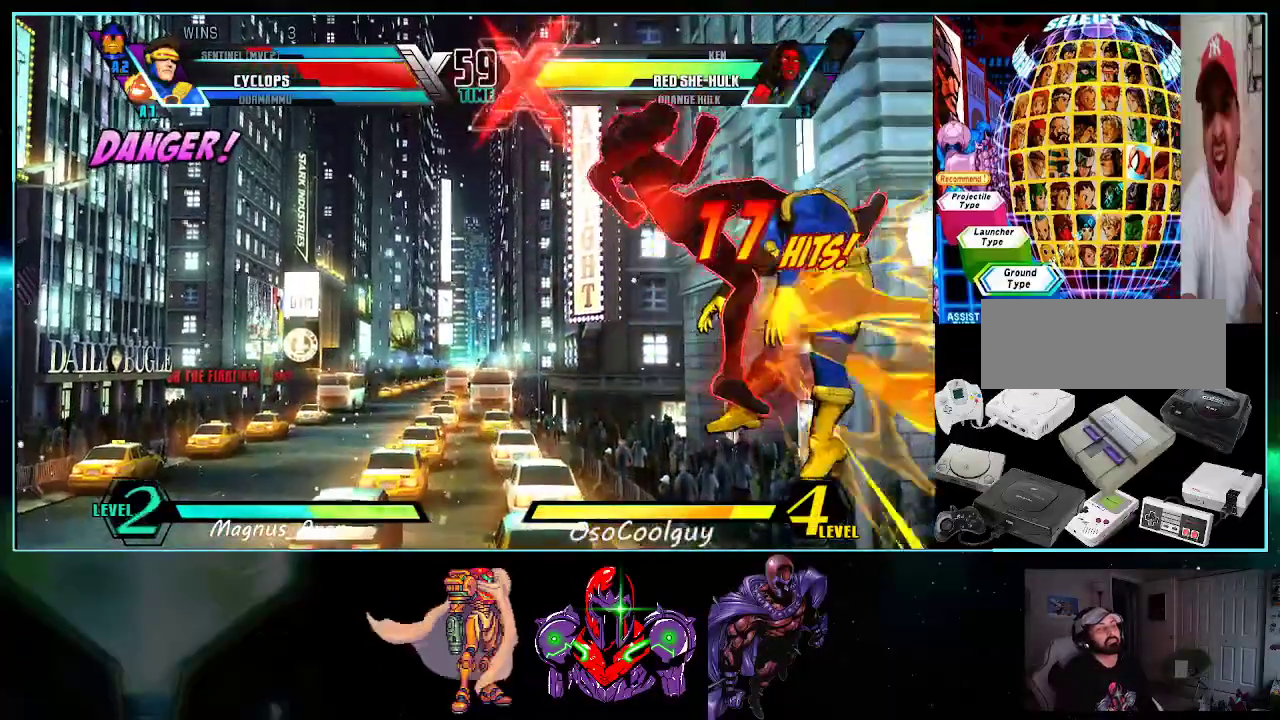
{"buttons": ["DPAD_RIGHT"], "events": []}
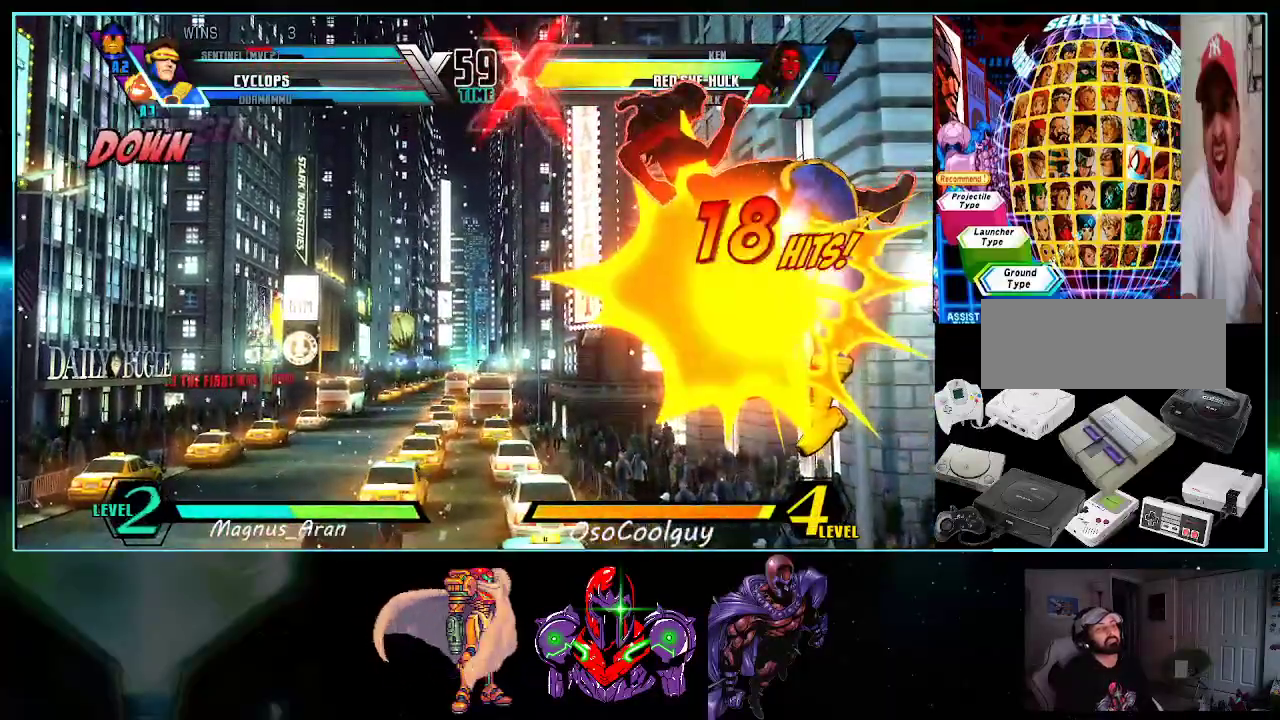
{"buttons": ["A", "B", "R1"], "events": [[17, "DPAD_RIGHT", "up"], [50, "A", "down"], [133, "DPAD_DOWN", "down"], [200, "A", "up"], [300, "DPAD_DOWN", "up"], [333, "R1", "down"], [367, "A", "down"], [367, "B", "down"]]}
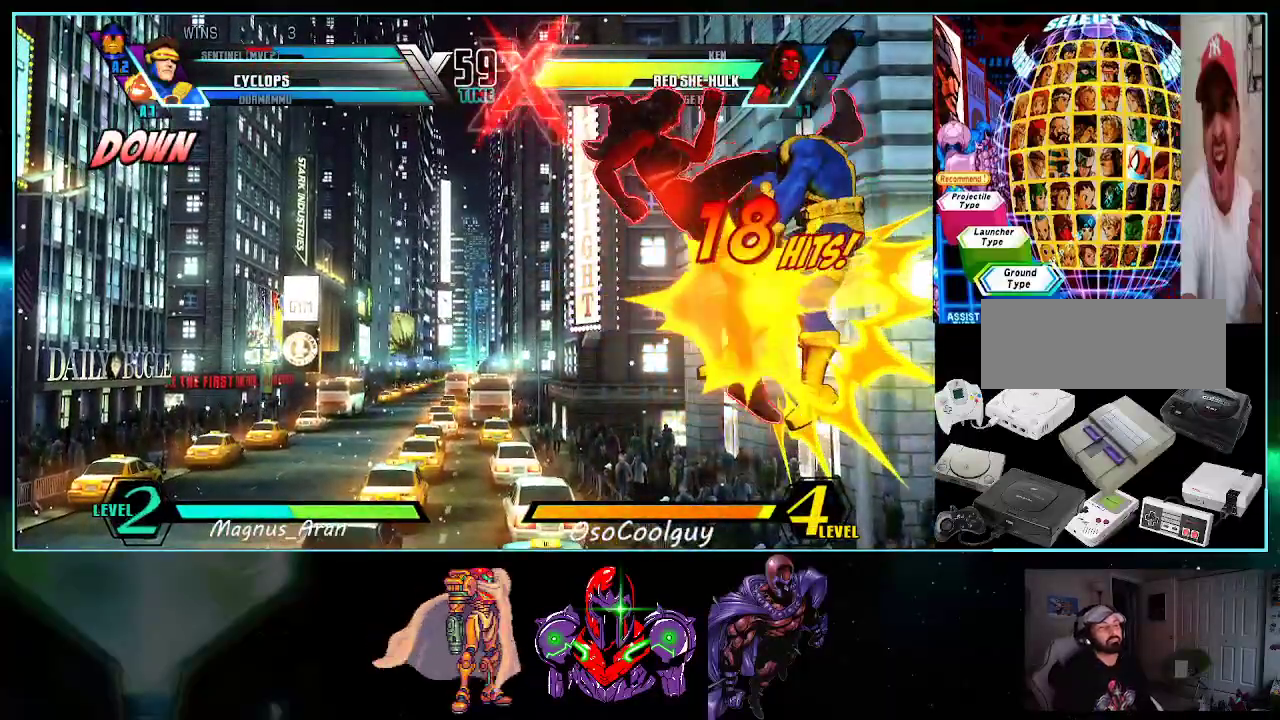
{"buttons": ["A", "Y"], "events": [[17, "R1", "up"], [117, "B", "up"], [133, "A", "up"], [233, "A", "down"], [233, "Y", "down"], [400, "X", "down"], [417, "Y", "up"], [483, "X", "up"], [483, "Y", "down"]]}